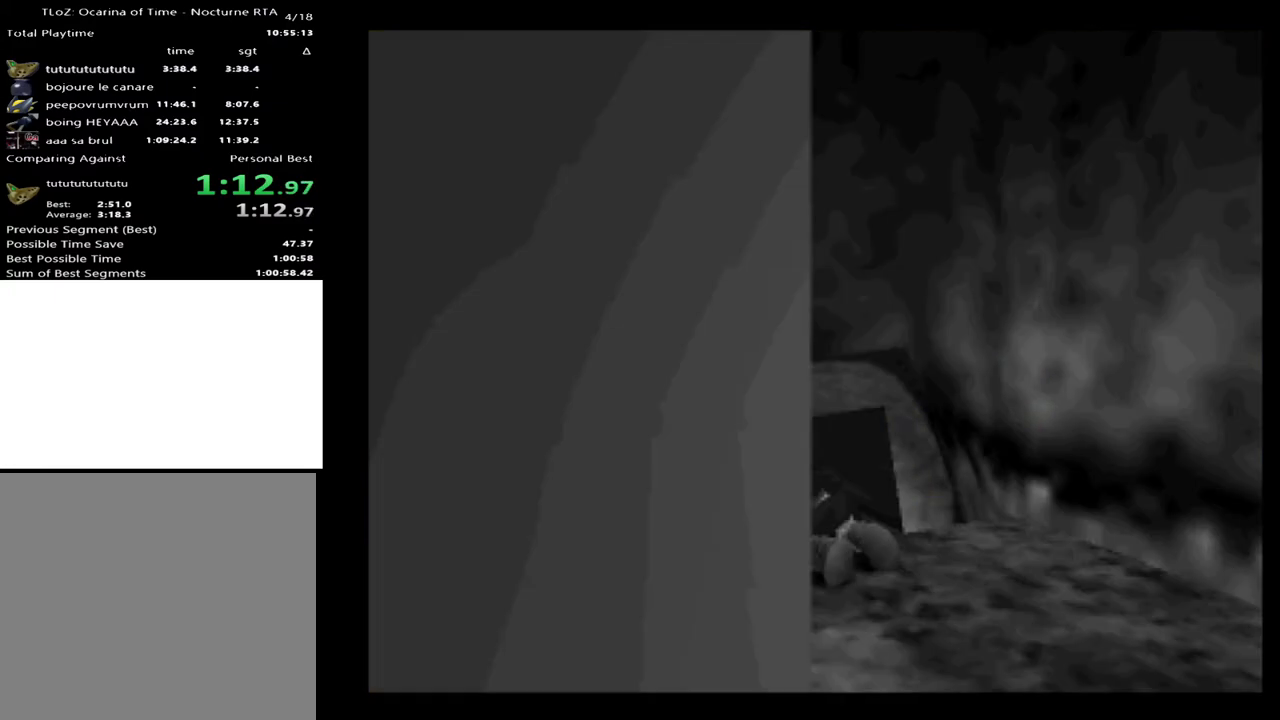
Gameplay with a controller (Xbox layout); each line is a JSON object with the inputs held at the frame after it. "events" lists button and stick changes between this image and that frame as [ms after this image, input, new state], when the widget could be followed in between. Not read: L1 L3 R1 R3.
{"buttons": [], "left_stick": "center", "right_stick": "center", "events": []}
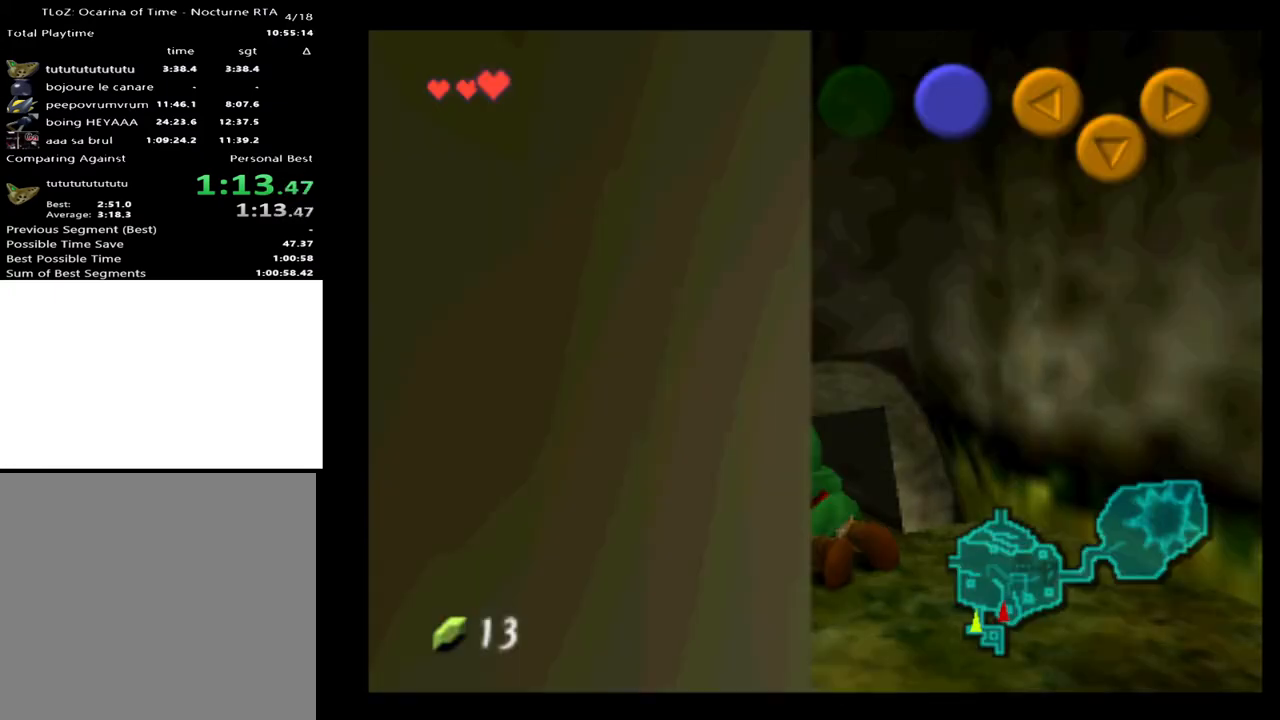
{"buttons": [], "left_stick": "center", "right_stick": "center", "events": []}
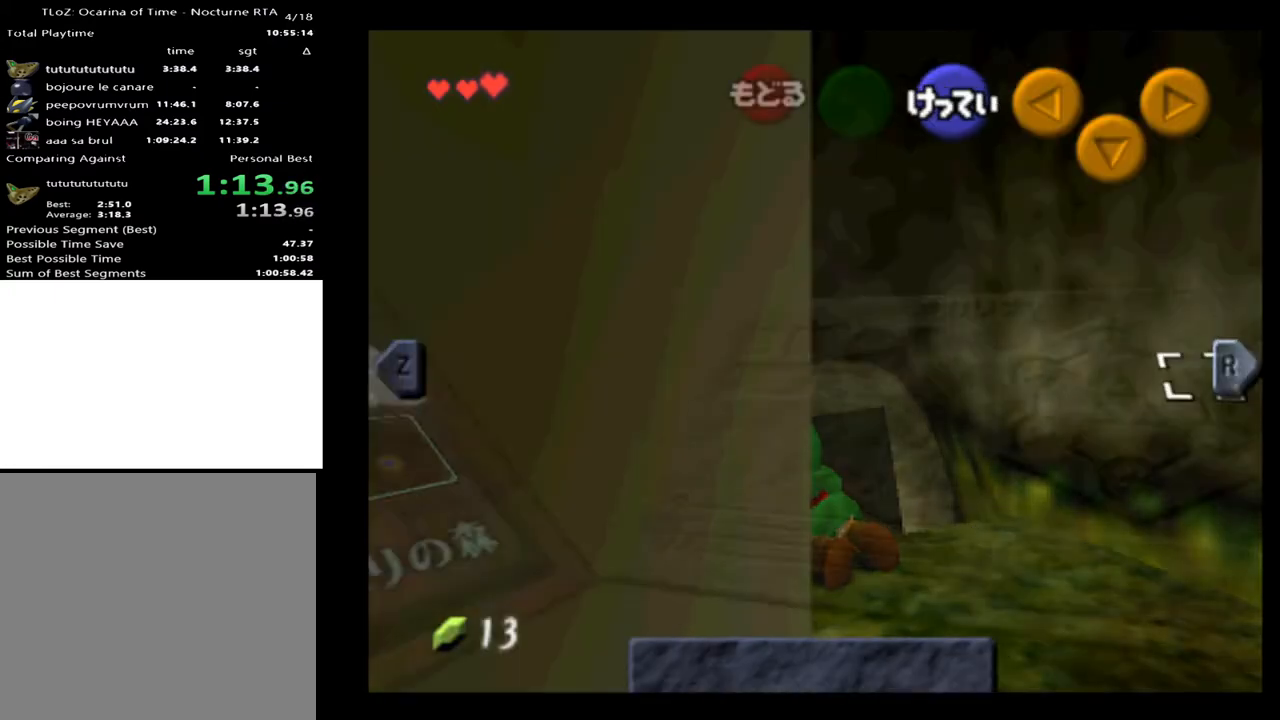
{"buttons": ["L2"], "left_stick": "center", "right_stick": "center", "events": [[367, "L2", "down"]]}
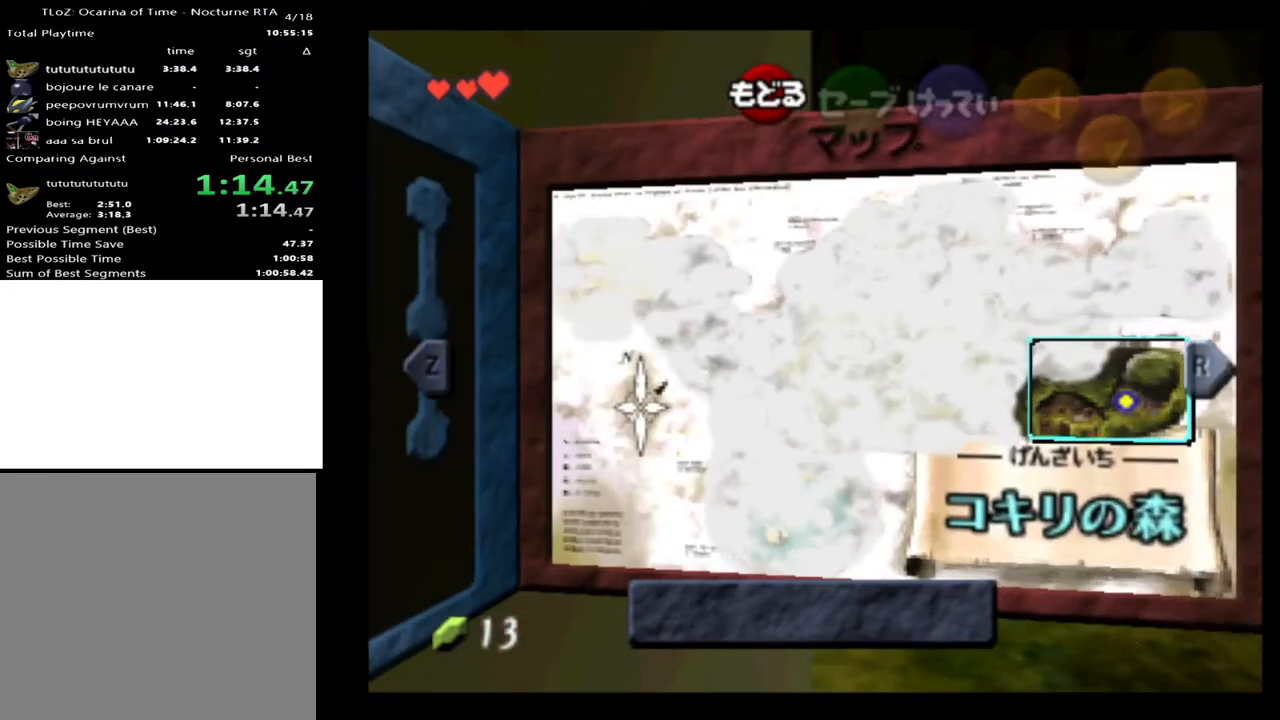
{"buttons": ["L2"], "left_stick": "center", "right_stick": "center", "events": [[33, "L2", "up"], [433, "L2", "down"]]}
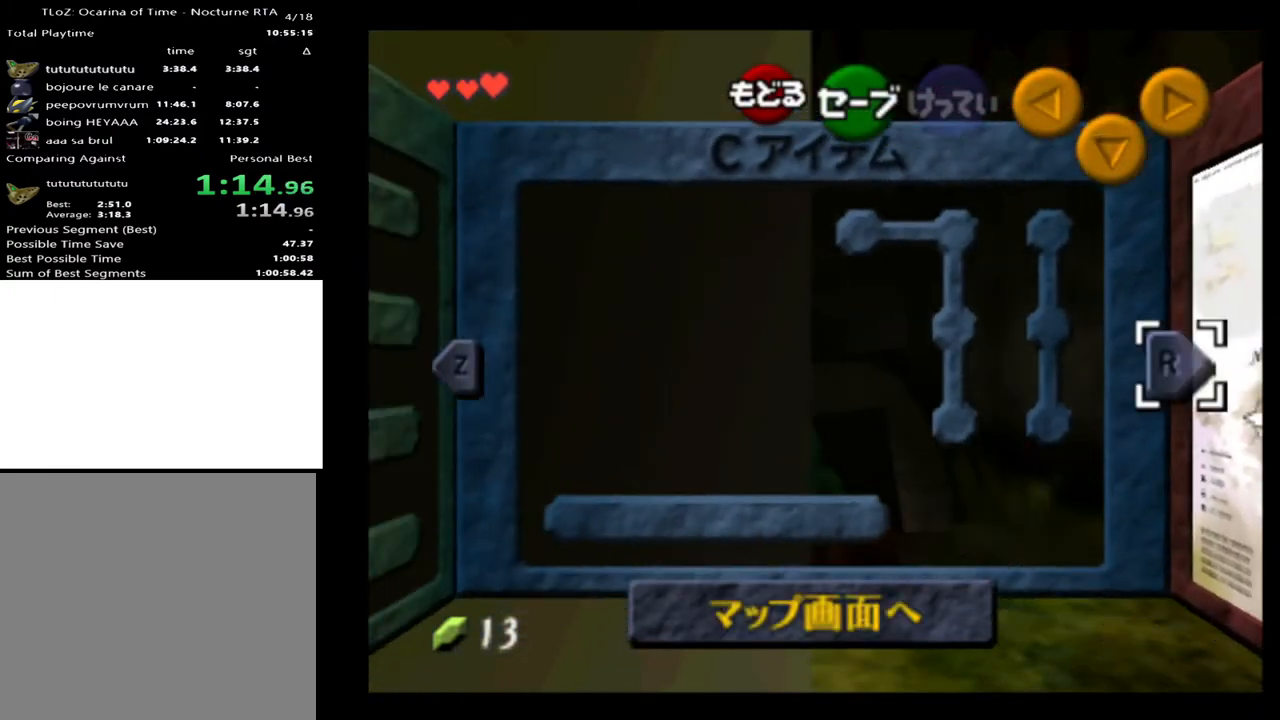
{"buttons": [], "left_stick": "left", "right_stick": "center", "events": [[33, "L2", "up"], [467, "left_stick", "left"]]}
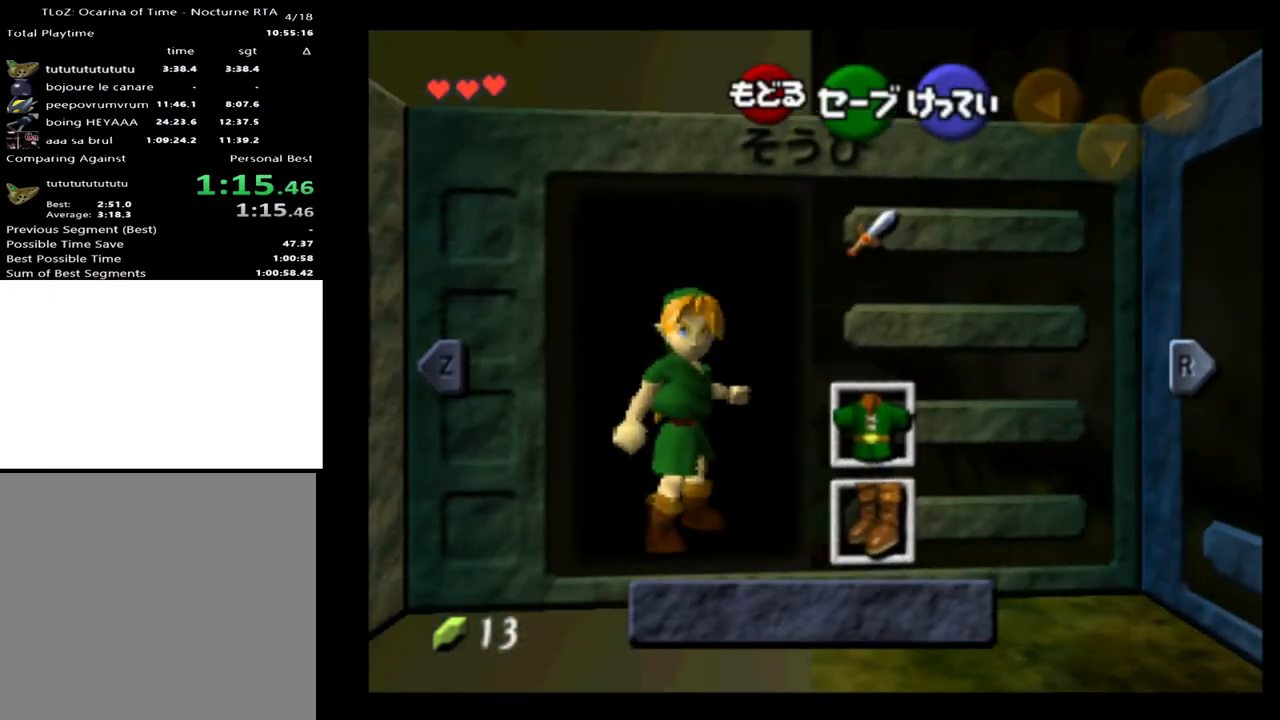
{"buttons": ["START"], "left_stick": "up", "right_stick": "center", "events": [[33, "A", "down"], [67, "left_stick", "center"], [100, "A", "up"], [267, "START", "down"], [300, "left_stick", "up"], [367, "START", "up"], [433, "START", "down"], [467, "START", "up"], [500, "START", "down"]]}
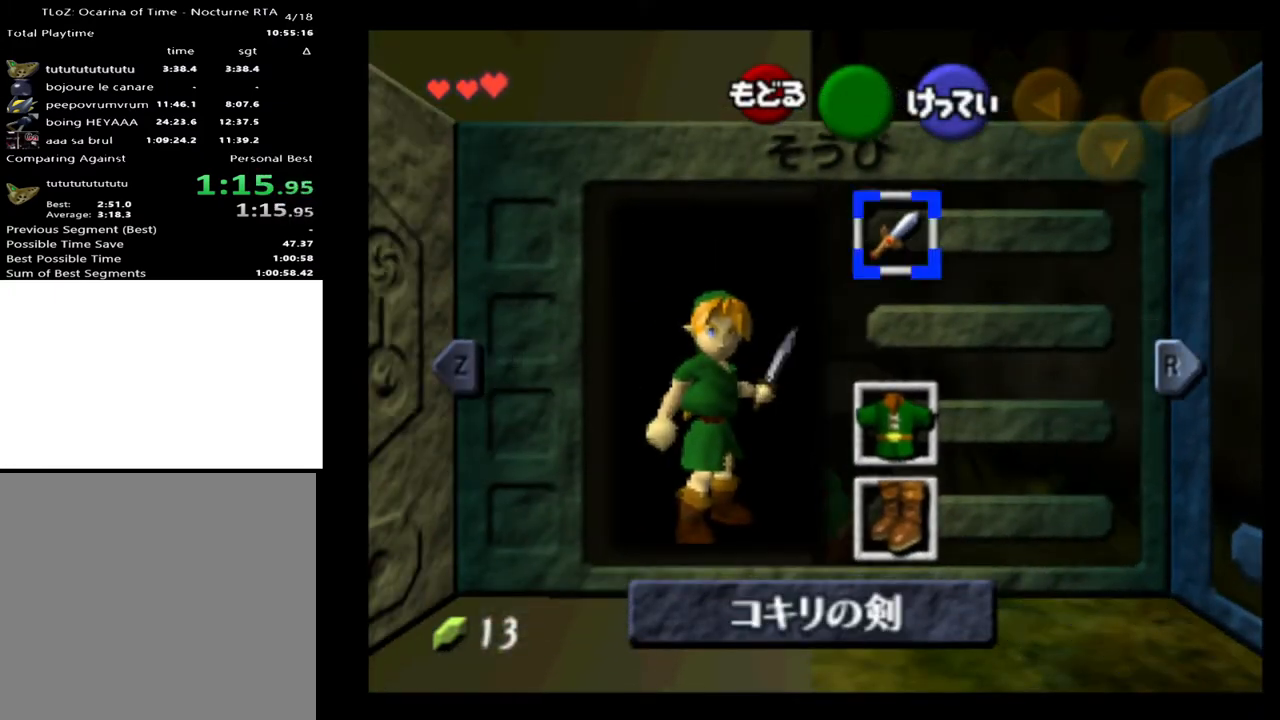
{"buttons": [], "left_stick": "up", "right_stick": "center", "events": [[33, "START", "up"], [100, "START", "down"], [167, "START", "up"], [200, "START", "down"], [267, "START", "up"]]}
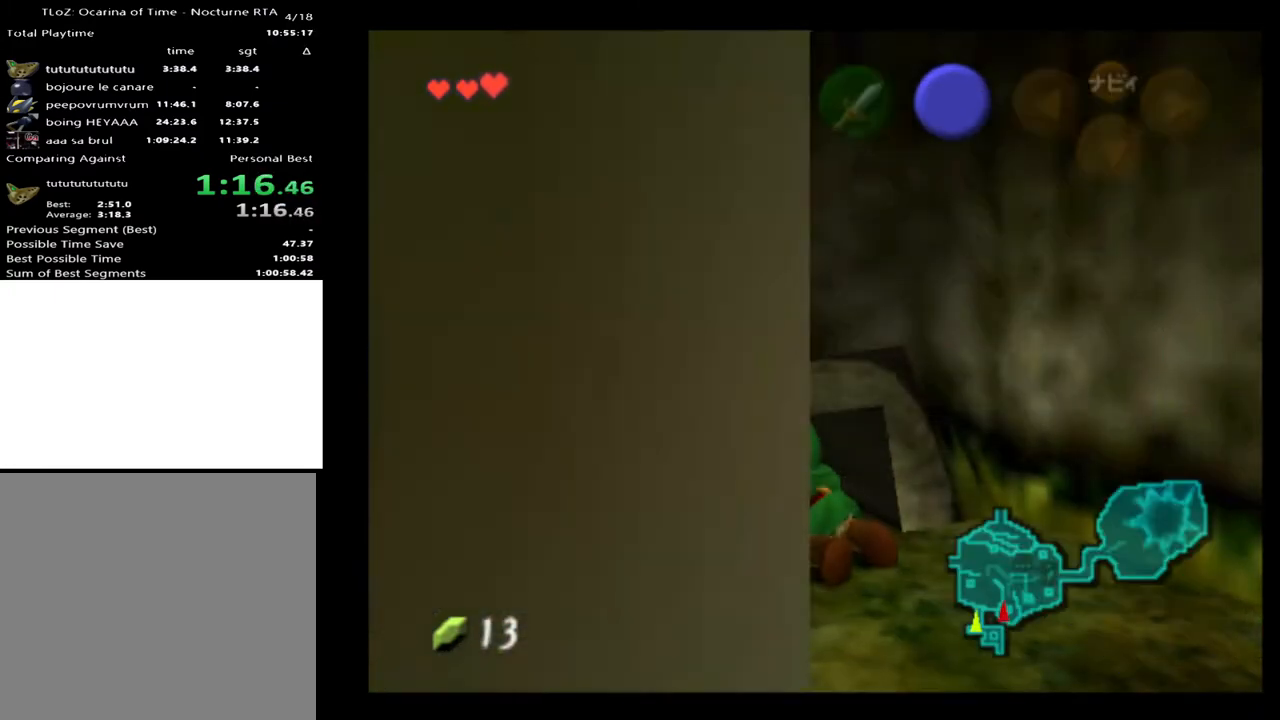
{"buttons": [], "left_stick": "up", "right_stick": "center", "events": []}
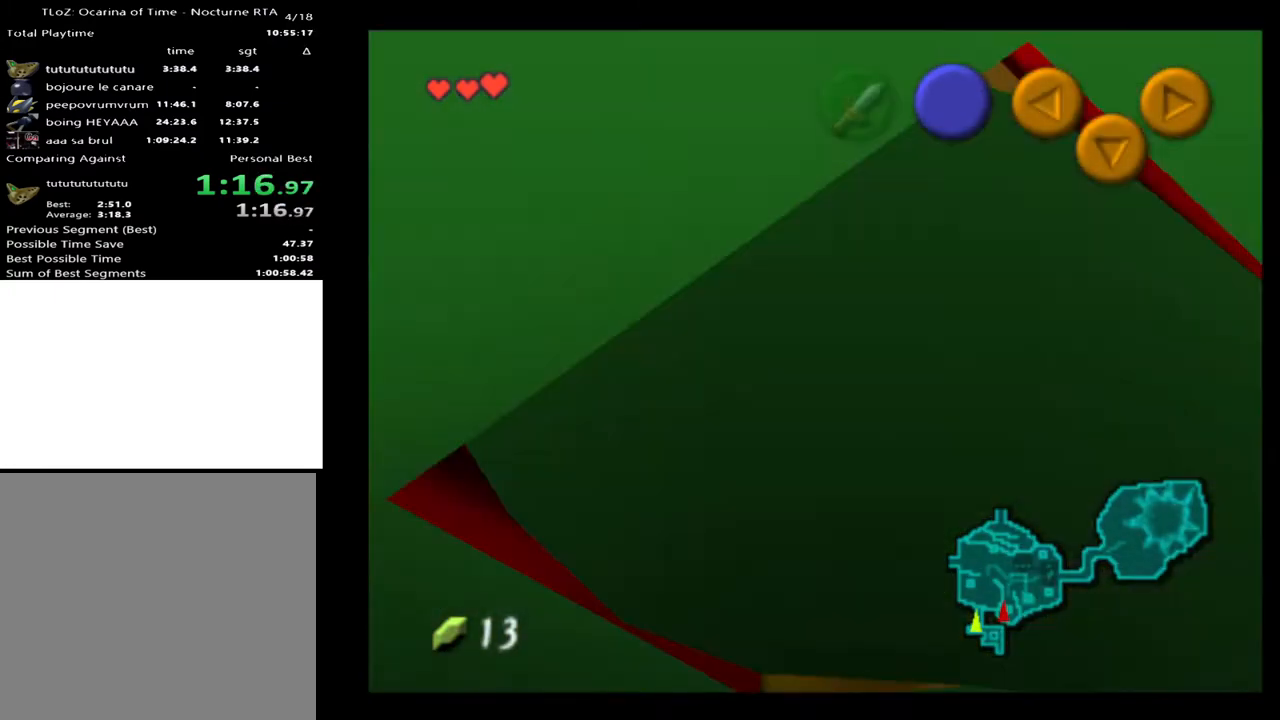
{"buttons": [], "left_stick": "up", "right_stick": "center", "events": []}
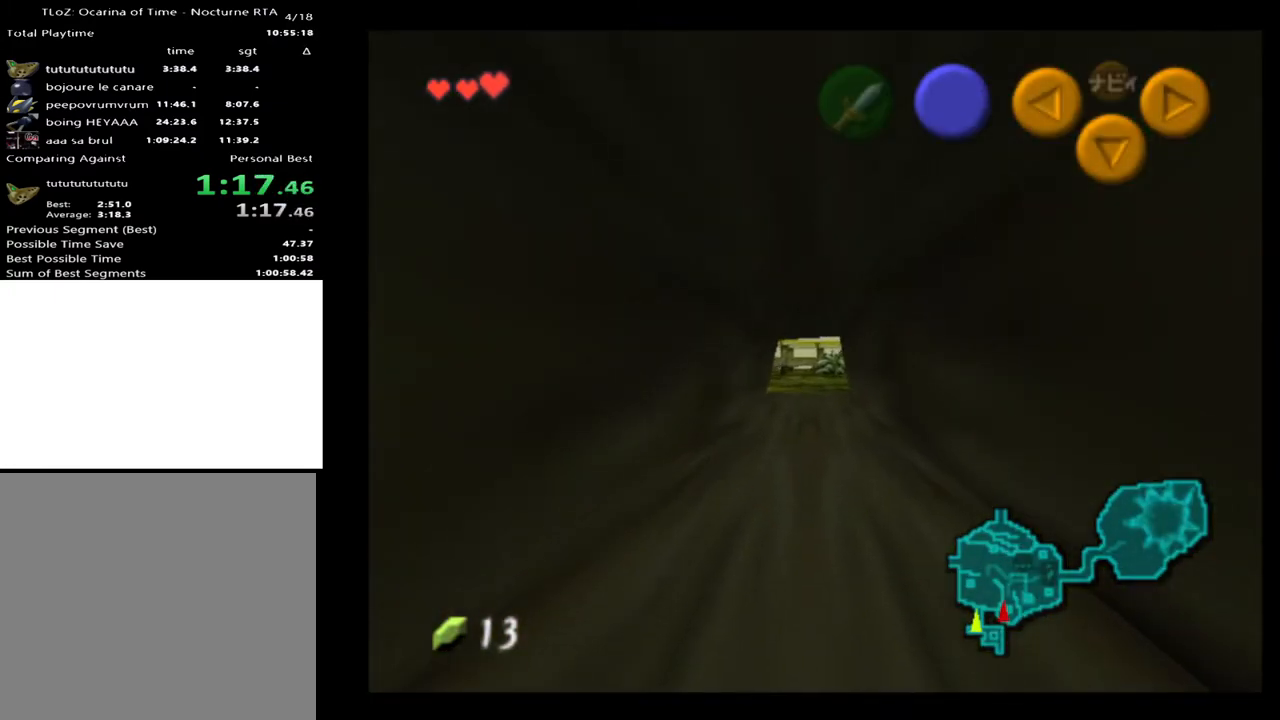
{"buttons": [], "left_stick": "up", "right_stick": "center", "events": []}
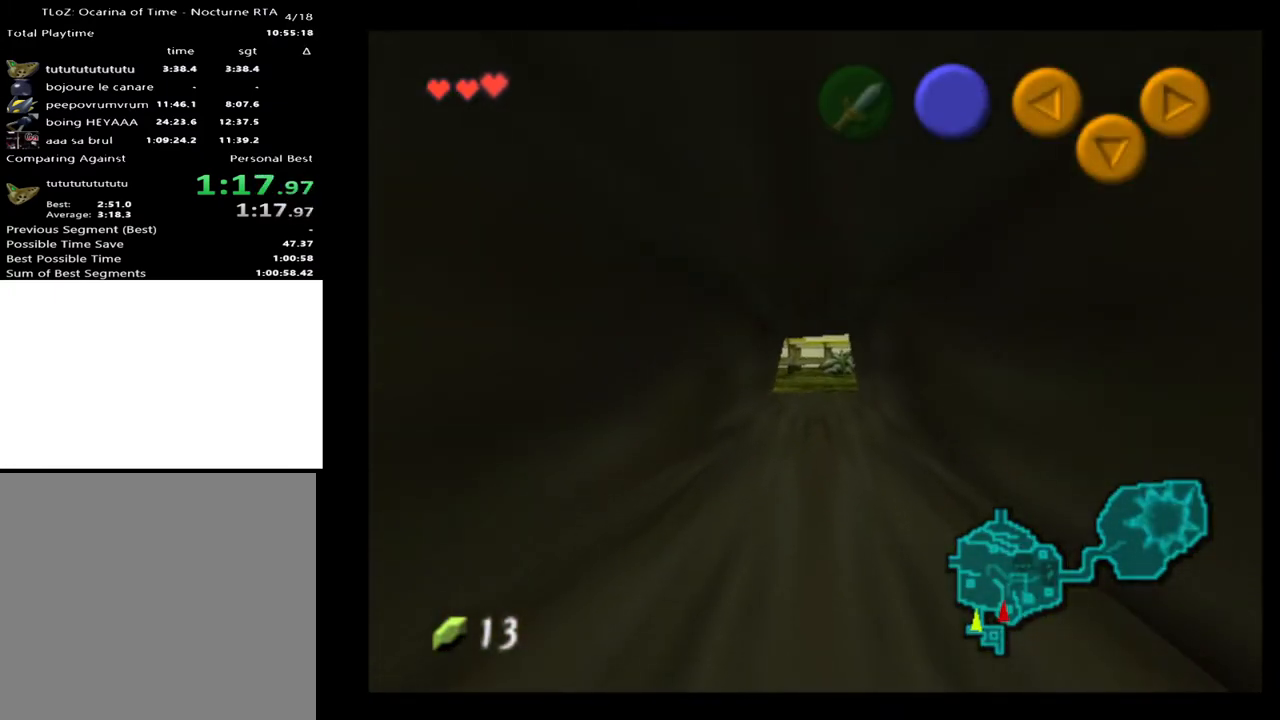
{"buttons": [], "left_stick": "up", "right_stick": "center", "events": []}
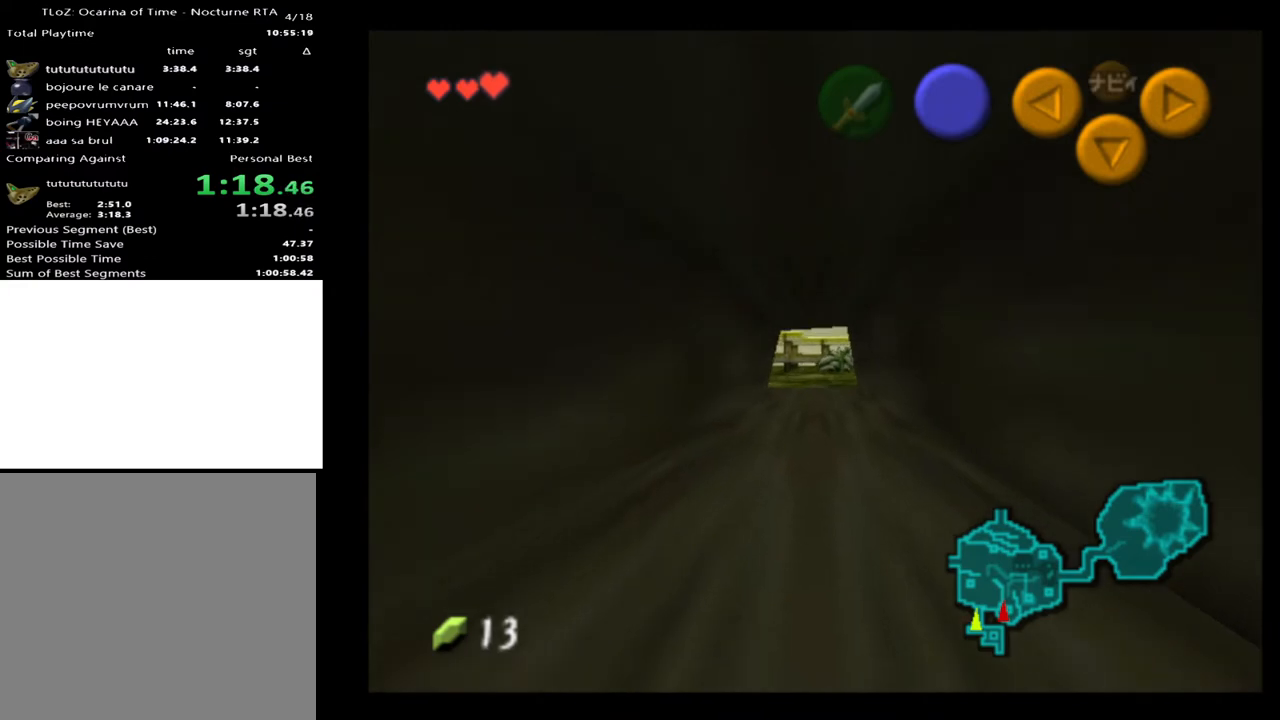
{"buttons": [], "left_stick": "up", "right_stick": "center", "events": []}
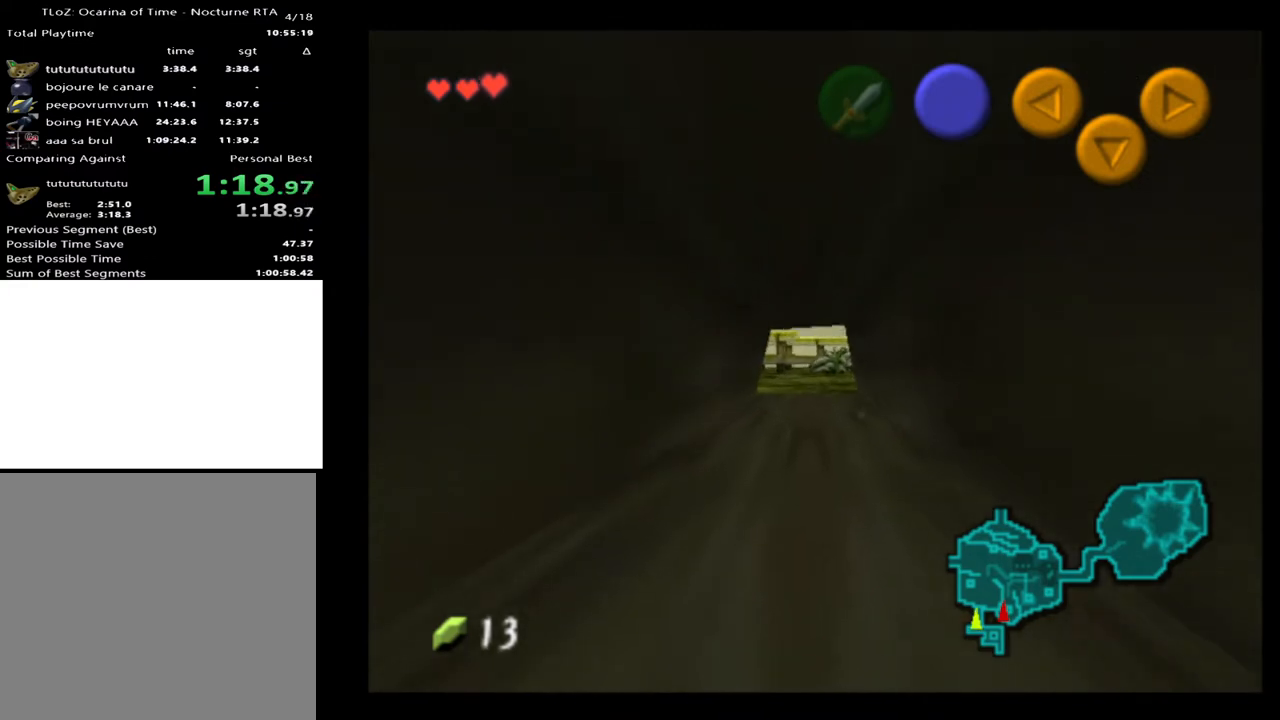
{"buttons": [], "left_stick": "up", "right_stick": "center", "events": []}
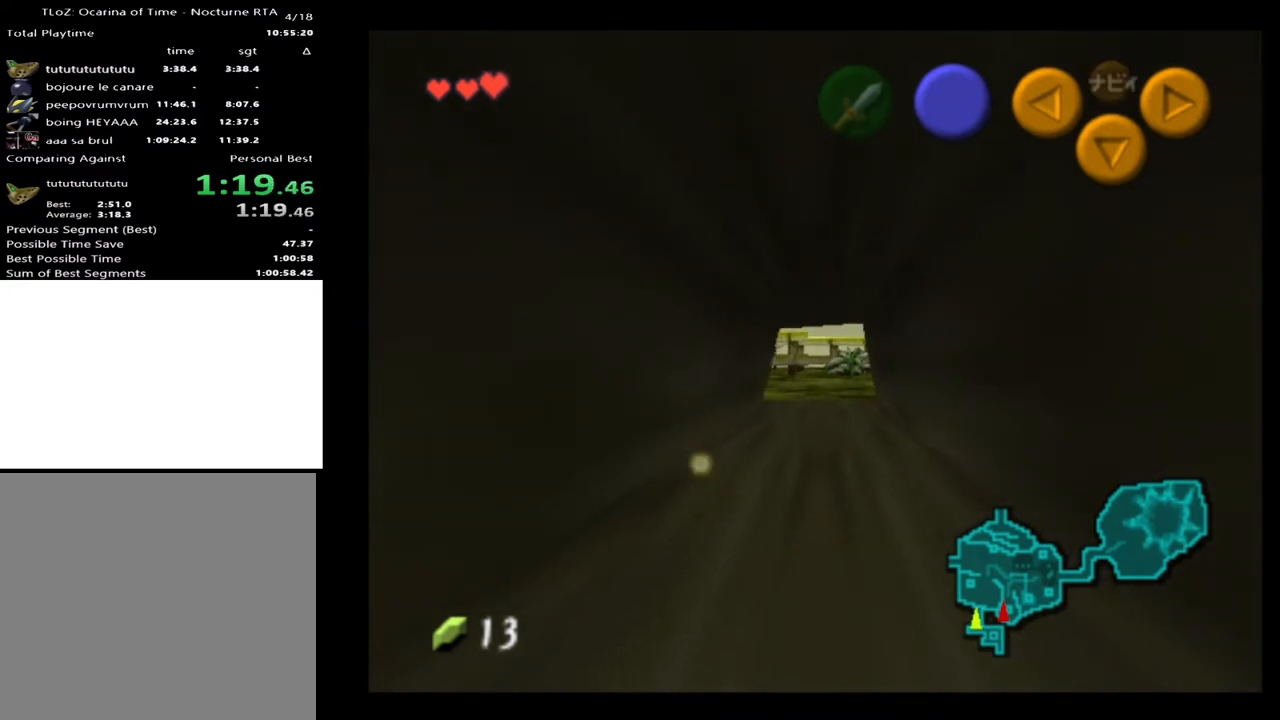
{"buttons": [], "left_stick": "up", "right_stick": "center", "events": []}
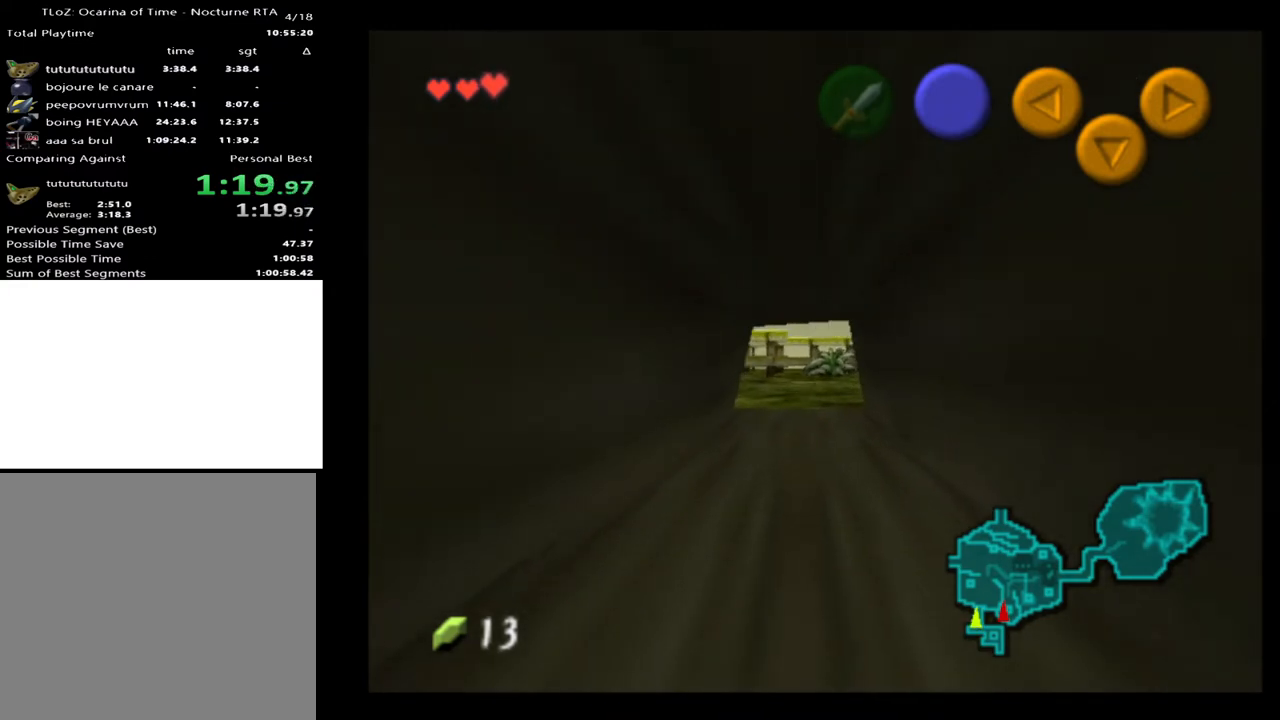
{"buttons": [], "left_stick": "up", "right_stick": "center", "events": []}
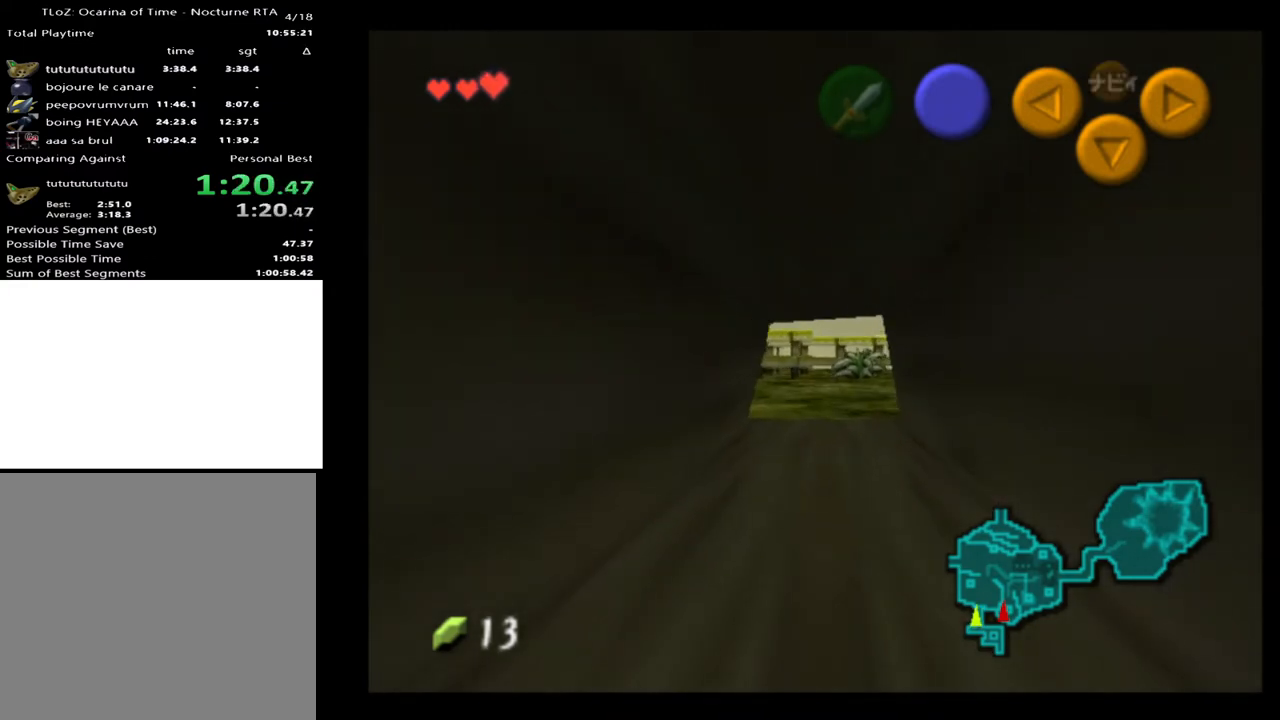
{"buttons": [], "left_stick": "up", "right_stick": "center", "events": []}
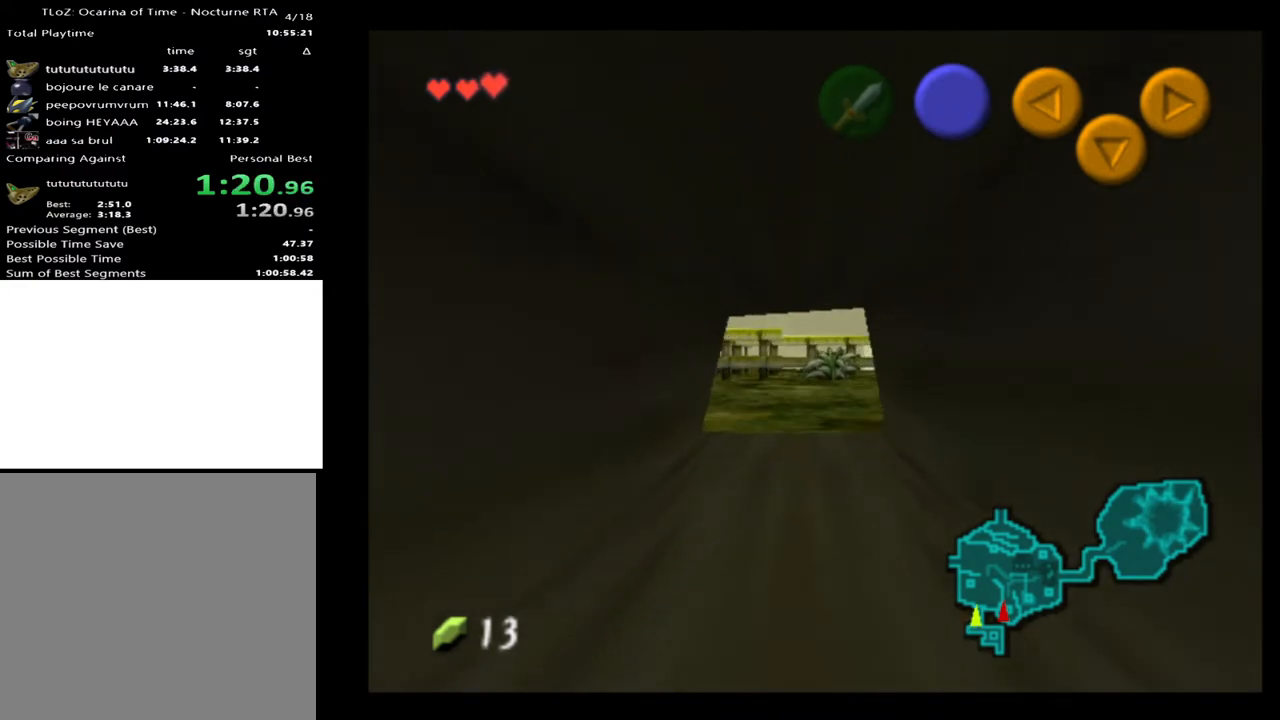
{"buttons": [], "left_stick": "up", "right_stick": "center", "events": []}
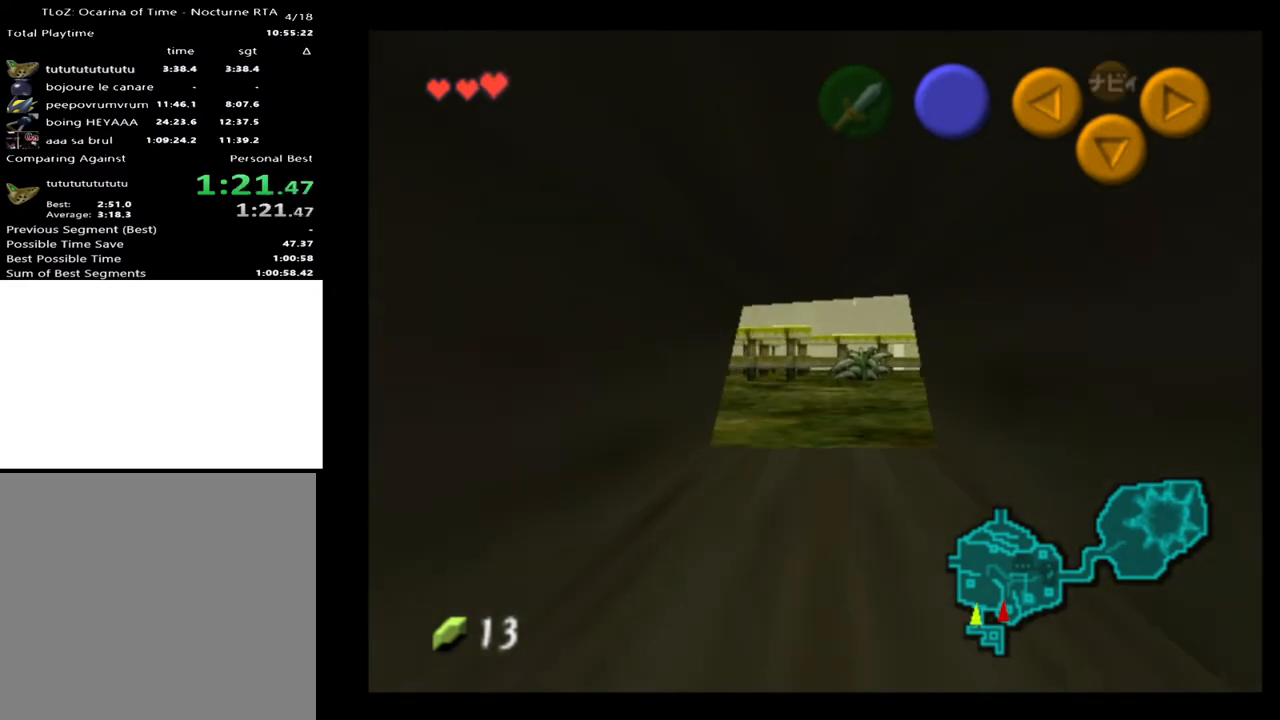
{"buttons": [], "left_stick": "up", "right_stick": "center", "events": []}
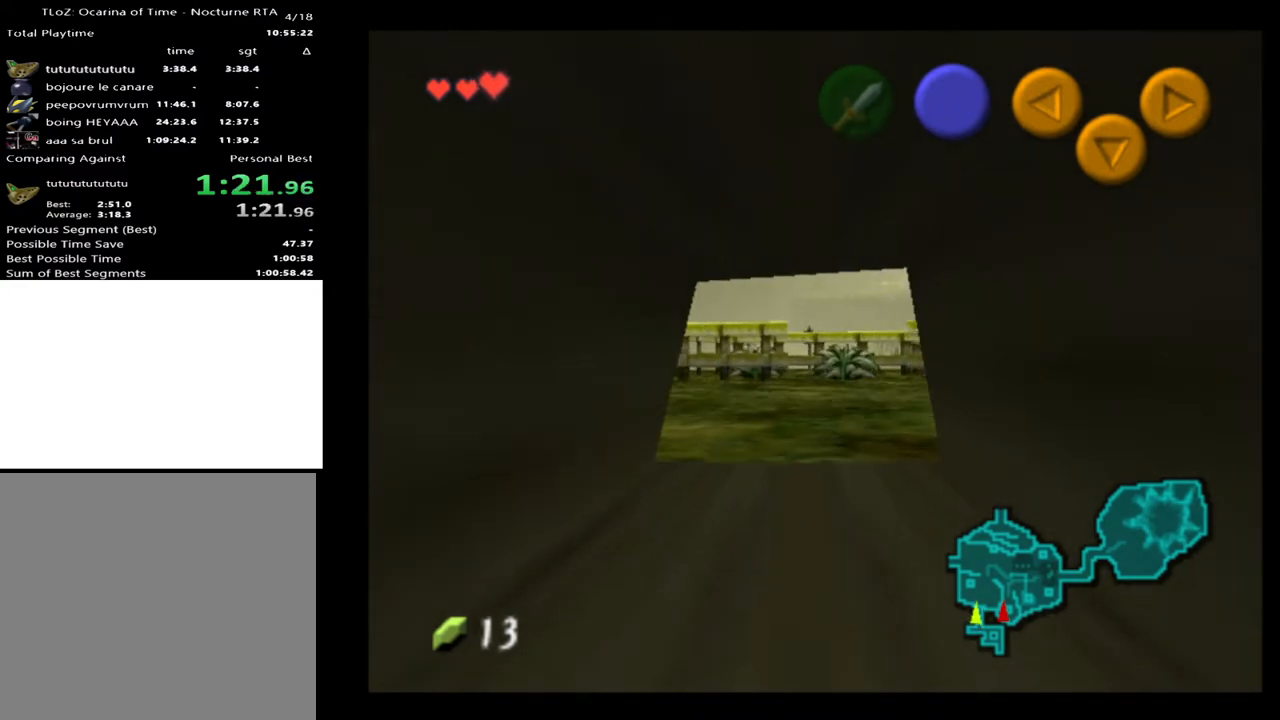
{"buttons": [], "left_stick": "up", "right_stick": "center", "events": []}
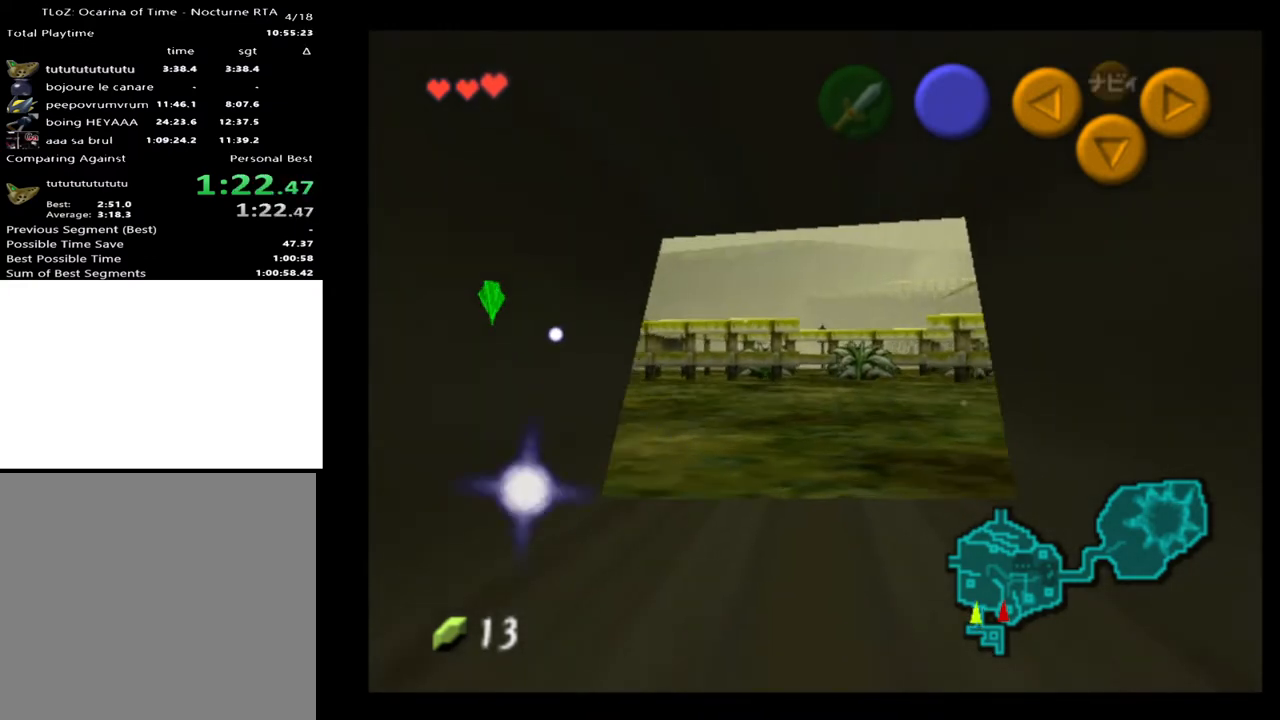
{"buttons": [], "left_stick": "up", "right_stick": "center", "events": []}
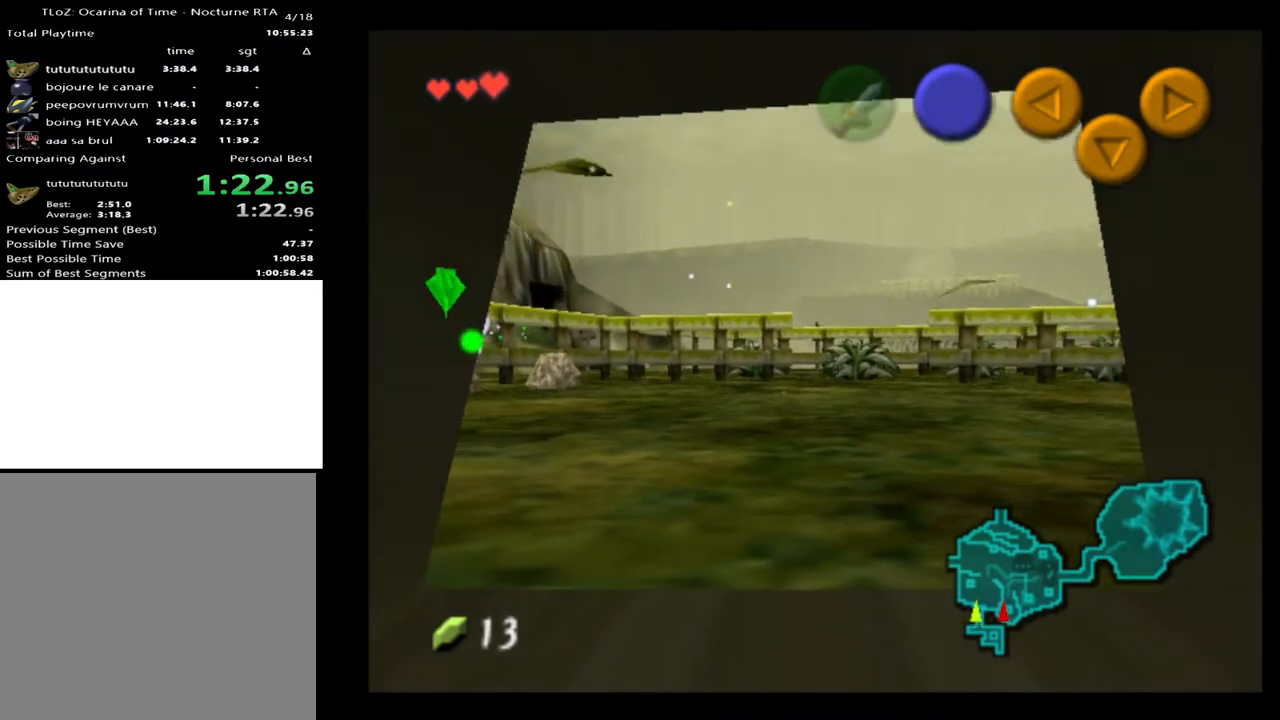
{"buttons": [], "left_stick": "up", "right_stick": "center", "events": []}
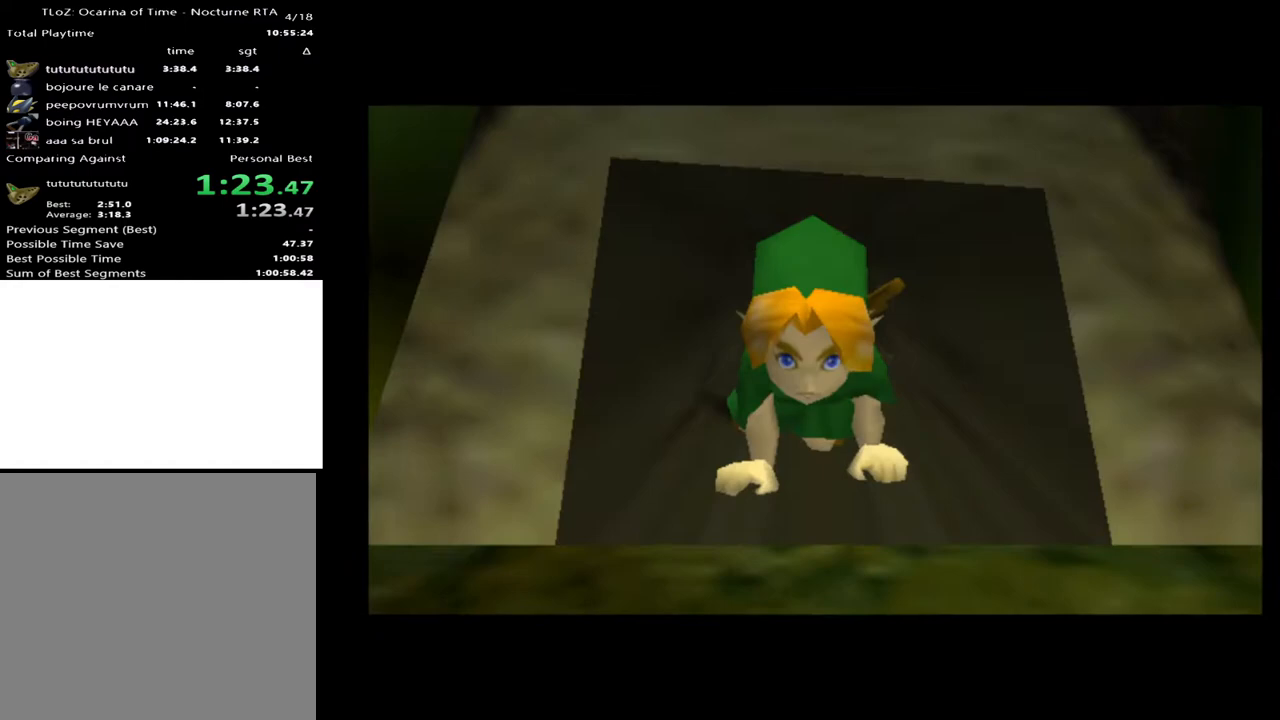
{"buttons": [], "left_stick": "center", "right_stick": "center", "events": [[367, "left_stick", "center"]]}
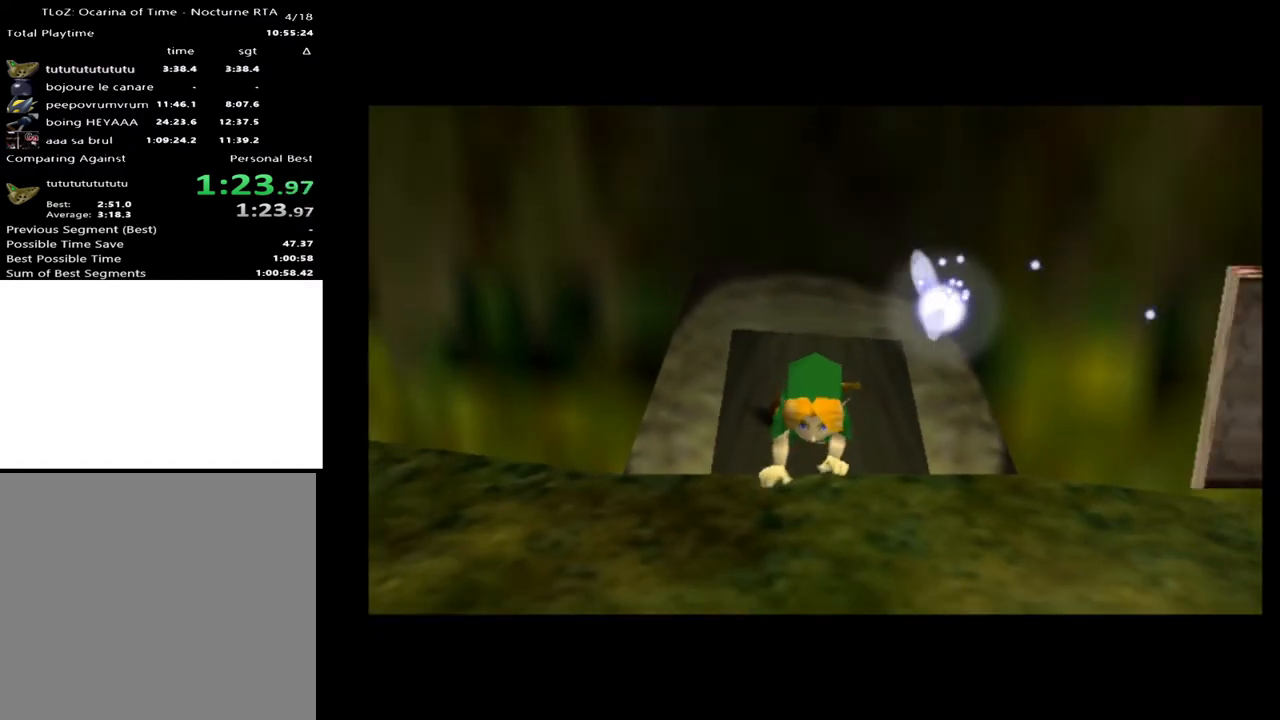
{"buttons": [], "left_stick": "center", "right_stick": "center", "events": []}
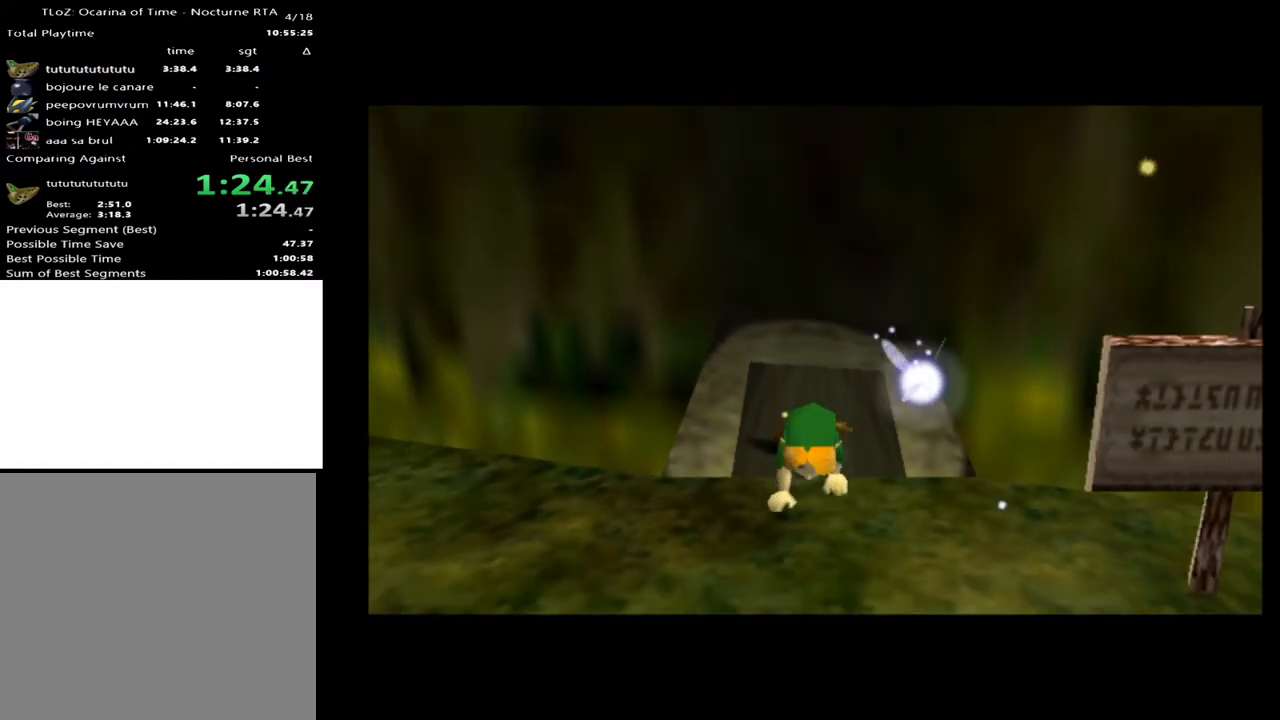
{"buttons": [], "left_stick": "up", "right_stick": "center", "events": [[200, "left_stick", "up"]]}
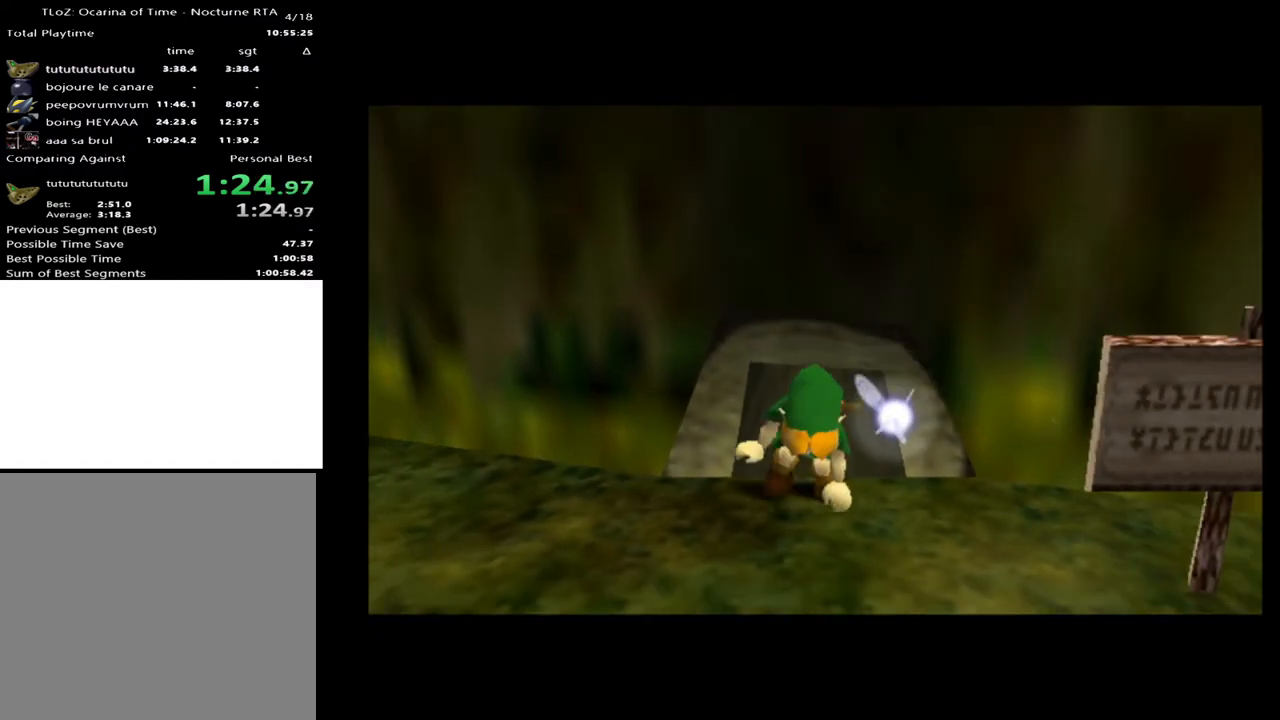
{"buttons": [], "left_stick": "up", "right_stick": "center", "events": []}
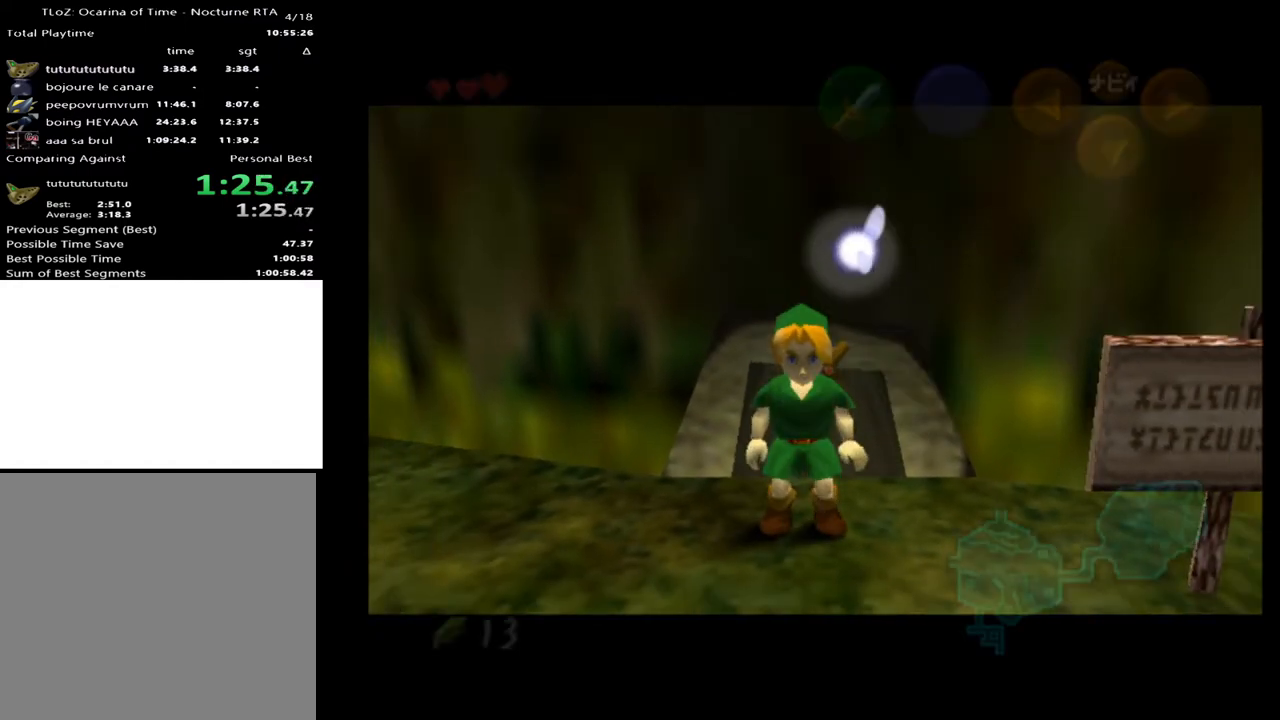
{"buttons": ["L2"], "left_stick": "down", "right_stick": "center", "events": [[133, "left_stick", "center"], [167, "L2", "down"], [233, "left_stick", "down"], [333, "A", "down"], [467, "A", "up"]]}
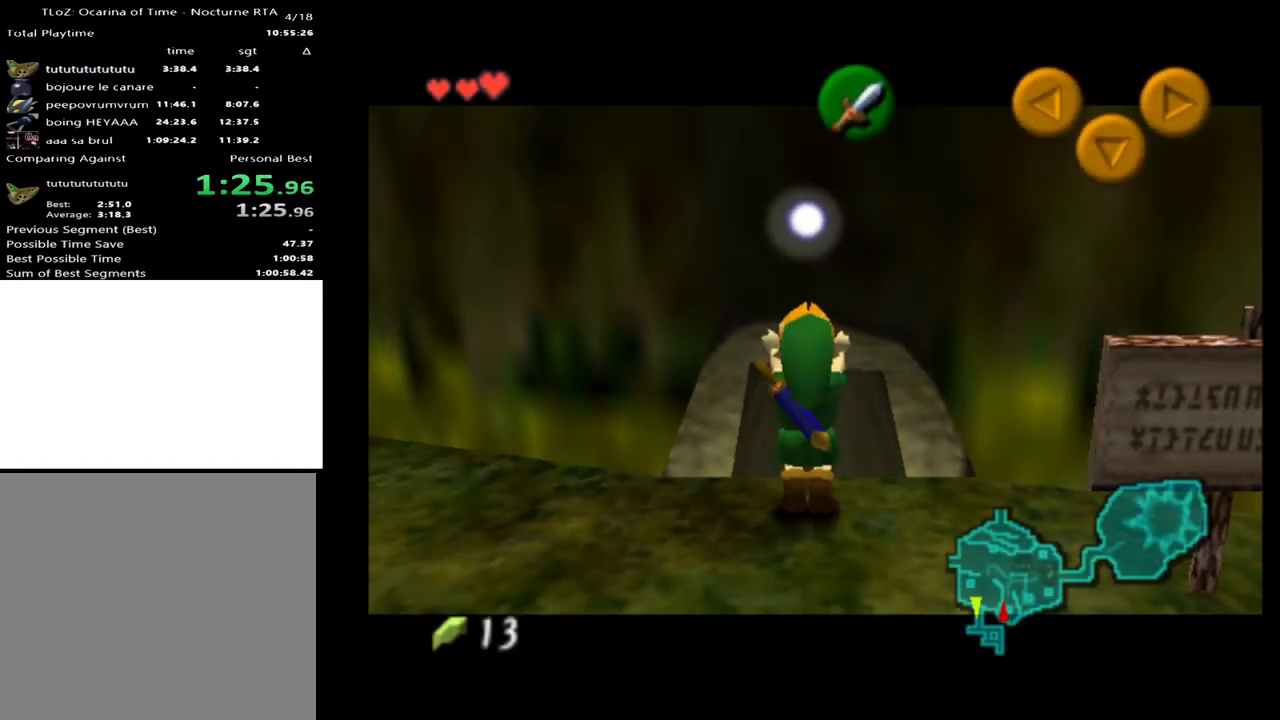
{"buttons": ["L2"], "left_stick": "left", "right_stick": "center", "events": [[233, "left_stick", "center"], [500, "left_stick", "left"]]}
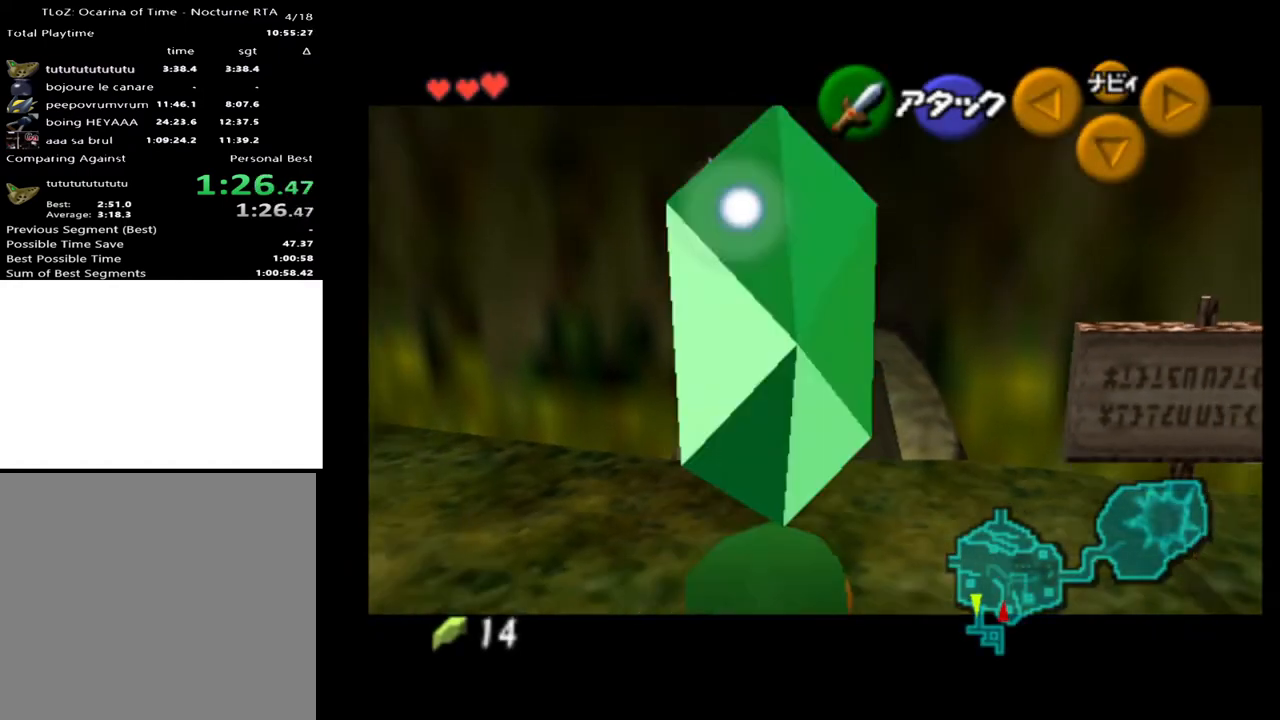
{"buttons": ["A", "L2"], "left_stick": "down", "right_stick": "center", "events": [[33, "A", "down"], [167, "A", "up"], [167, "left_stick", "center"], [400, "left_stick", "down"], [467, "A", "down"]]}
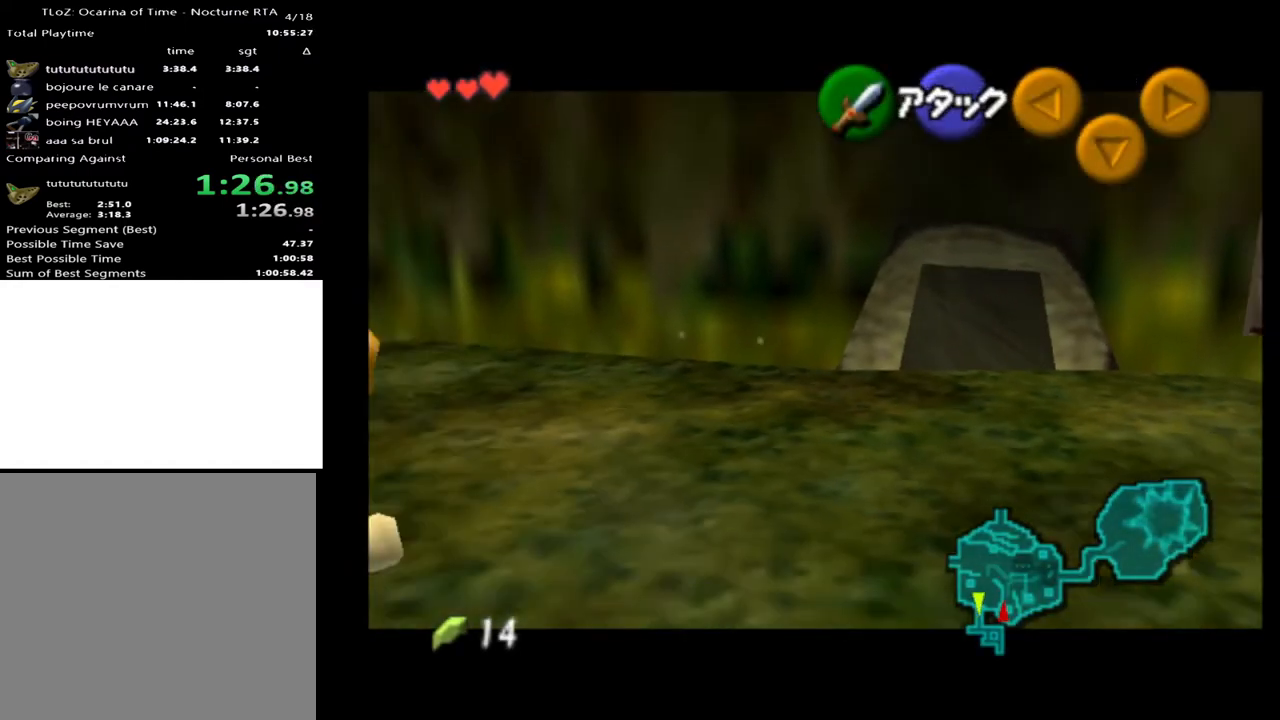
{"buttons": ["L2"], "left_stick": "center", "right_stick": "center", "events": [[33, "A", "up"], [100, "left_stick", "center"], [200, "X", "down"], [267, "X", "up"]]}
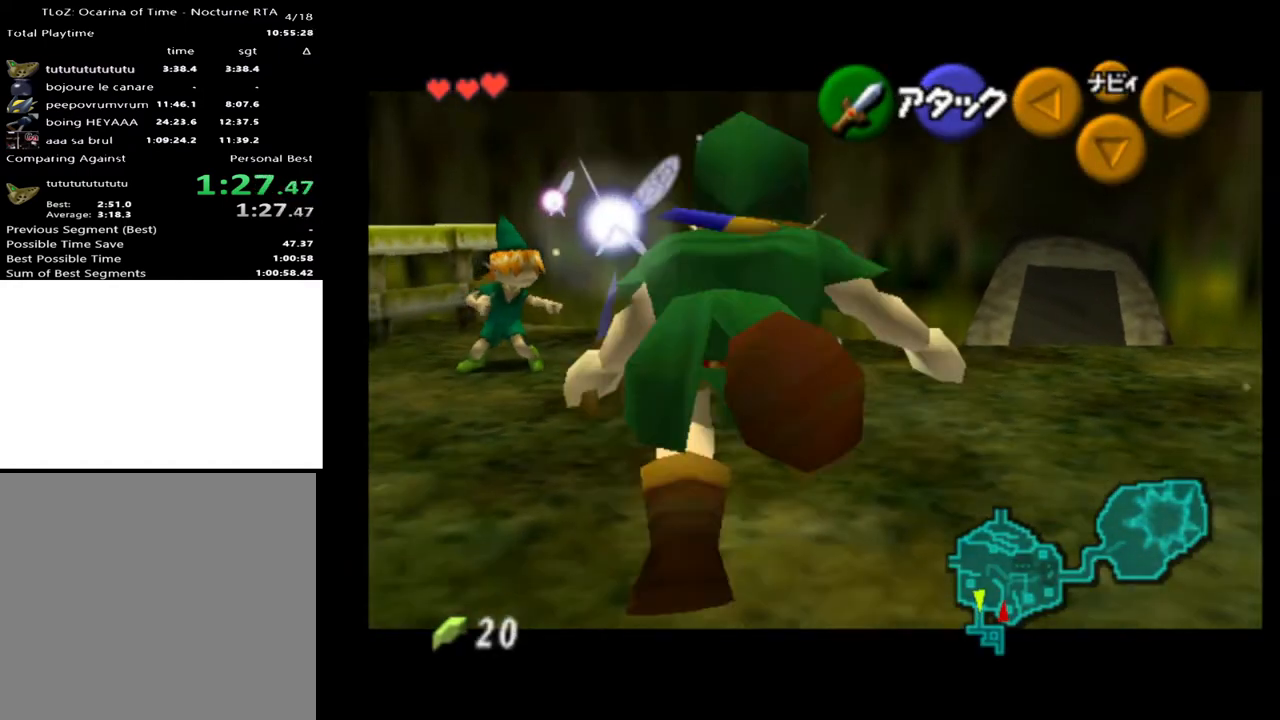
{"buttons": ["L2"], "left_stick": "center", "right_stick": "center", "events": [[133, "A", "down"], [133, "left_stick", "down"], [233, "A", "up"], [300, "left_stick", "center"]]}